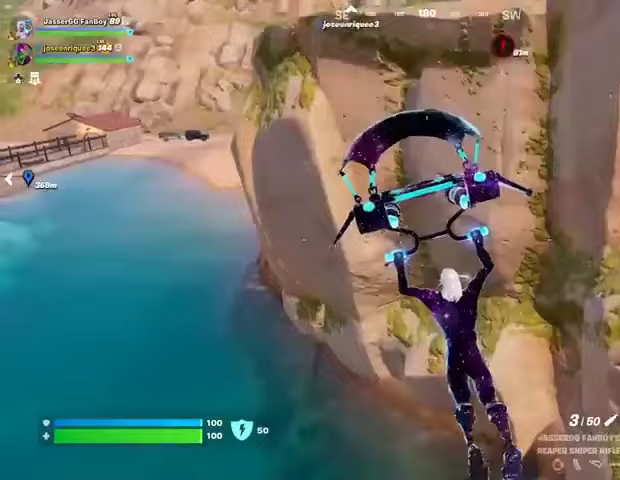
Gameplay with a controller (PlayStation layout); each line is a JSON object with the inputs held at the frame after it. "events" lists button and stick changes between this image and that frame as [ms after this image, input, new state], when the widget could be followed in between.
{"buttons": [], "left_stick": "center", "right_stick": "center", "events": [[167, "left_stick", "up-right"], [367, "left_stick", "center"]]}
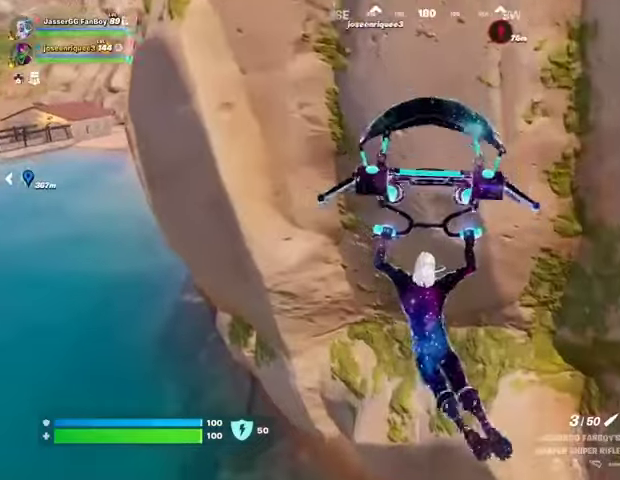
{"buttons": [], "left_stick": "center", "right_stick": "center", "events": [[200, "left_stick", "up"], [500, "left_stick", "center"]]}
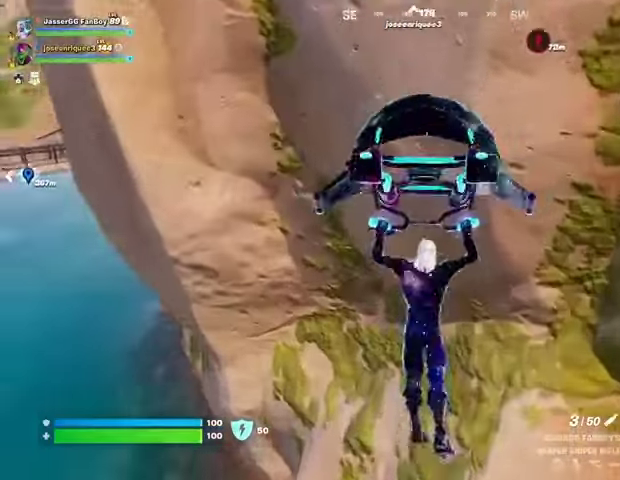
{"buttons": [], "left_stick": "center", "right_stick": "center", "events": []}
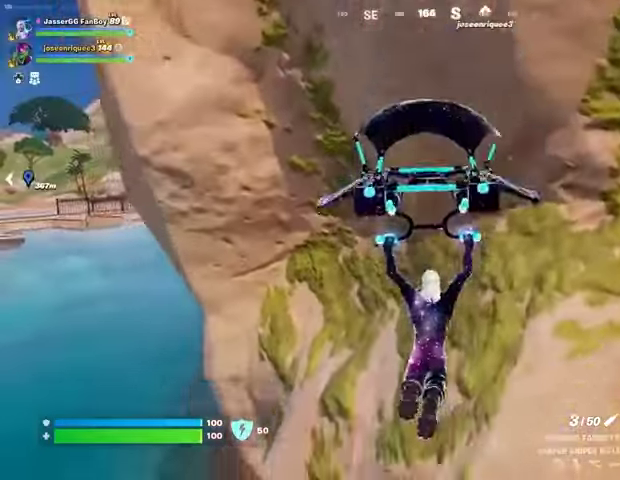
{"buttons": [], "left_stick": "up-left", "right_stick": "center", "events": [[67, "L1", "down"], [67, "right_stick", "left"], [100, "left_stick", "up-left"], [167, "right_stick", "center"], [200, "L1", "up"]]}
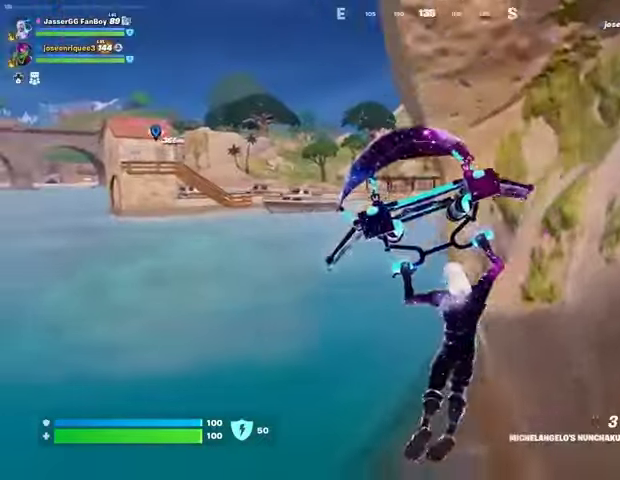
{"buttons": [], "left_stick": "up-left", "right_stick": "center", "events": []}
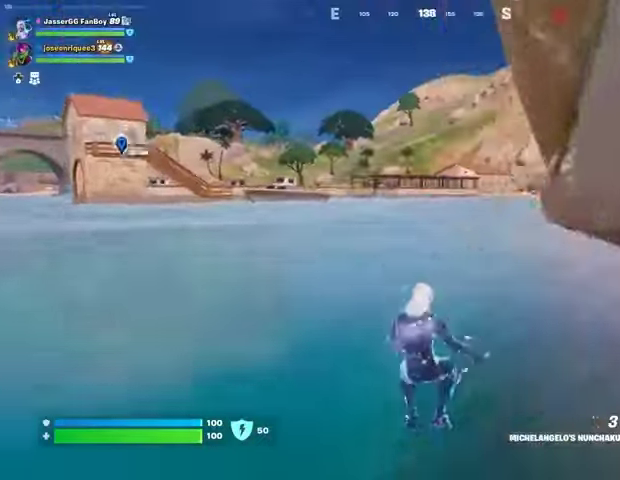
{"buttons": [], "left_stick": "left", "right_stick": "center", "events": [[100, "right_stick", "up"], [267, "CROSS", "down"], [267, "right_stick", "center"], [333, "CROSS", "up"], [500, "left_stick", "left"]]}
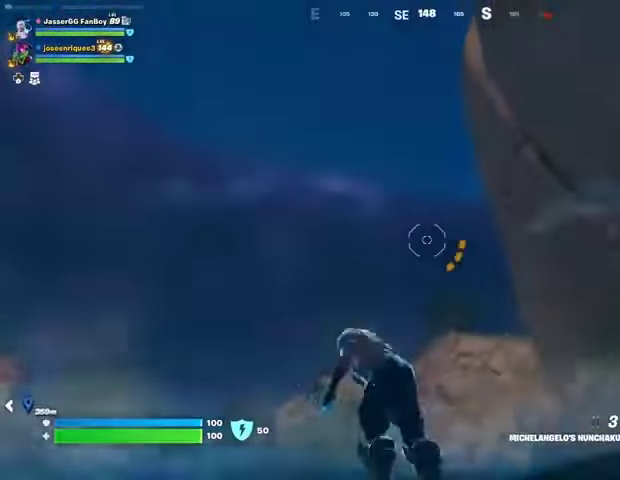
{"buttons": [], "left_stick": "left", "right_stick": "center", "events": [[133, "right_stick", "up-right"], [233, "L2", "down"], [267, "right_stick", "right"], [333, "L2", "up"], [367, "right_stick", "center"]]}
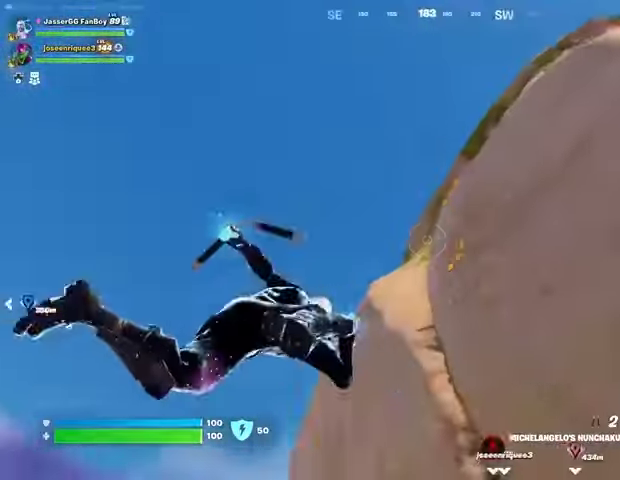
{"buttons": [], "left_stick": "up", "right_stick": "down", "events": [[33, "right_stick", "up"], [167, "left_stick", "up"], [200, "right_stick", "center"], [267, "right_stick", "down"]]}
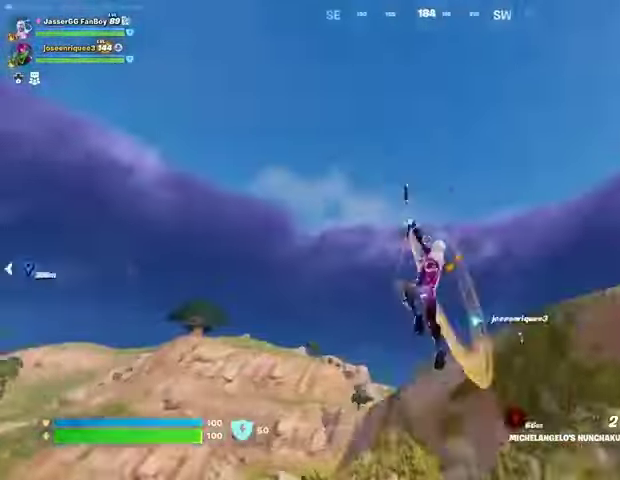
{"buttons": [], "left_stick": "up", "right_stick": "up", "events": [[200, "right_stick", "center"], [400, "right_stick", "up"]]}
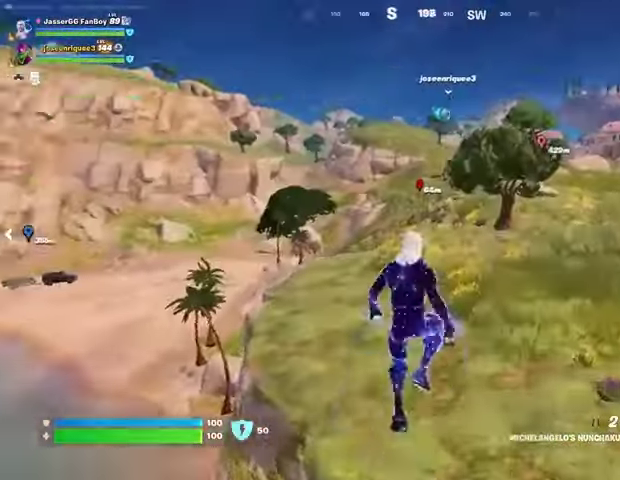
{"buttons": [], "left_stick": "up", "right_stick": "center", "events": [[33, "right_stick", "center"], [333, "R1", "down"], [467, "R1", "up"]]}
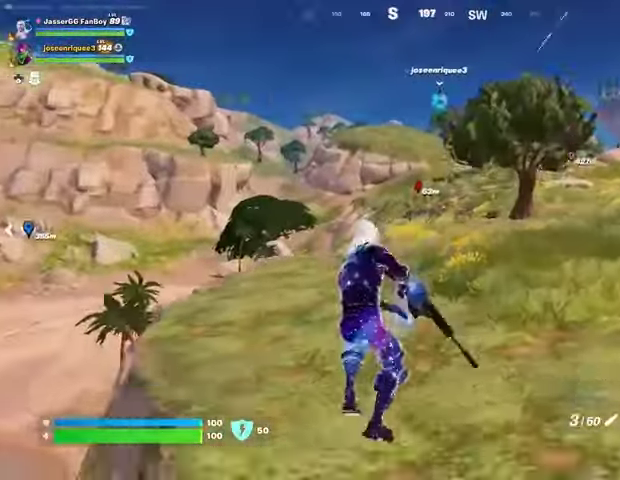
{"buttons": [], "left_stick": "up-left", "right_stick": "center", "events": [[100, "L3", "down"], [233, "L3", "up"], [267, "right_stick", "up-right"], [367, "right_stick", "center"], [433, "left_stick", "up-left"]]}
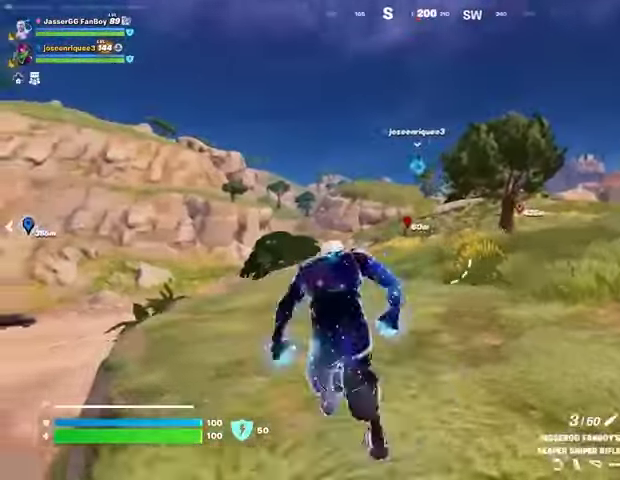
{"buttons": ["L2"], "left_stick": "up", "right_stick": "up", "events": [[233, "L2", "down"], [233, "left_stick", "up"], [233, "right_stick", "up"], [300, "right_stick", "center"], [500, "right_stick", "up"]]}
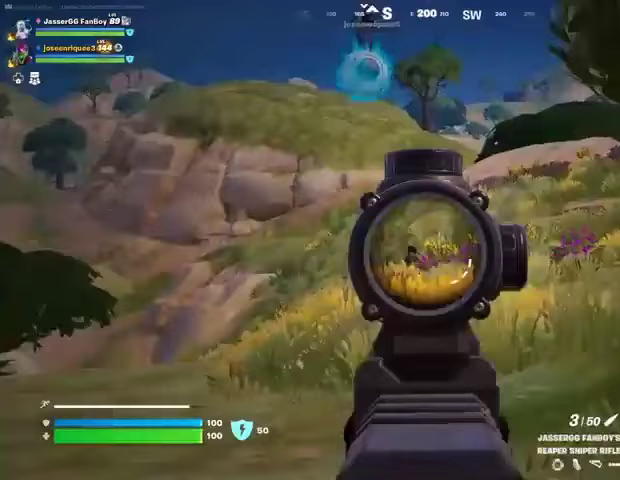
{"buttons": ["L2"], "left_stick": "up", "right_stick": "center", "events": [[100, "right_stick", "center"], [300, "right_stick", "down-right"], [433, "right_stick", "center"]]}
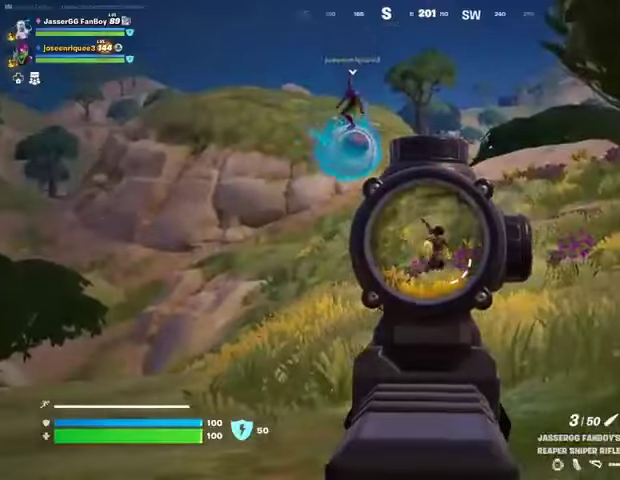
{"buttons": ["R1"], "left_stick": "up-left", "right_stick": "center", "events": [[67, "right_stick", "up-right"], [167, "R2", "down"], [200, "L2", "up"], [233, "R2", "up"], [233, "left_stick", "up-left"], [233, "right_stick", "down"], [333, "R1", "down"], [333, "right_stick", "center"], [367, "R1", "up"], [433, "R1", "down"]]}
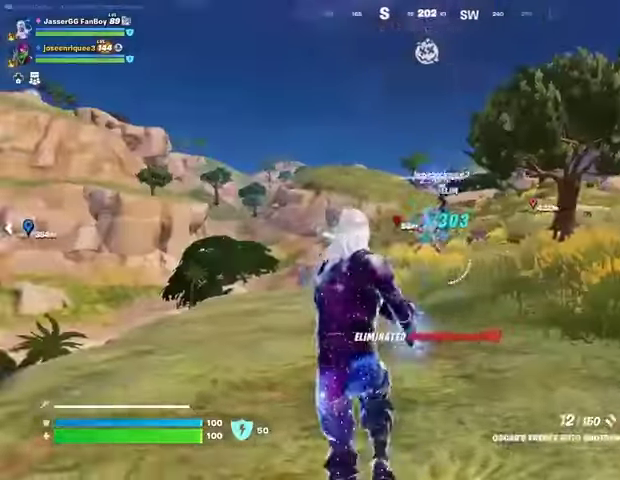
{"buttons": [], "left_stick": "up-right", "right_stick": "left", "events": [[33, "R1", "up"], [100, "left_stick", "up"], [133, "right_stick", "left"], [200, "L3", "down"], [200, "left_stick", "up-right"], [333, "L3", "up"]]}
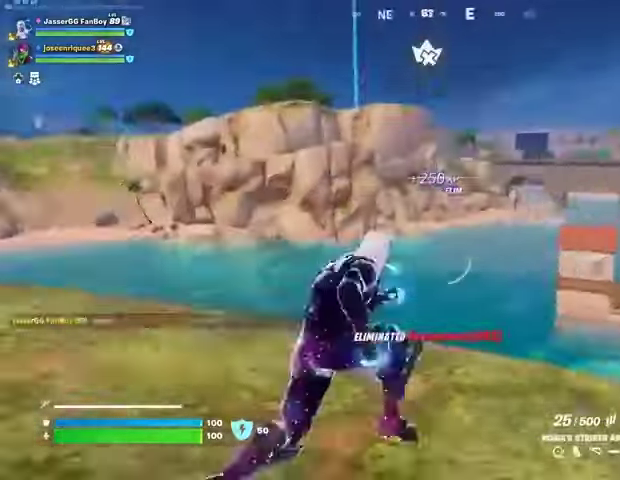
{"buttons": ["L1"], "left_stick": "up", "right_stick": "center", "events": [[100, "left_stick", "up"], [233, "right_stick", "center"], [500, "L1", "down"]]}
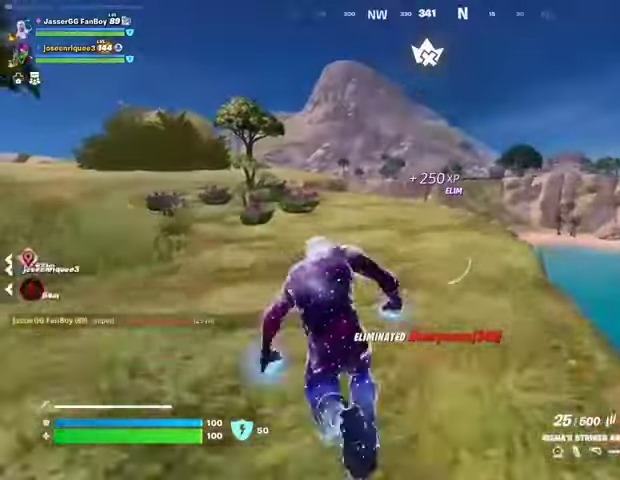
{"buttons": [], "left_stick": "up", "right_stick": "center", "events": [[67, "L1", "up"], [133, "L1", "down"], [233, "L1", "up"]]}
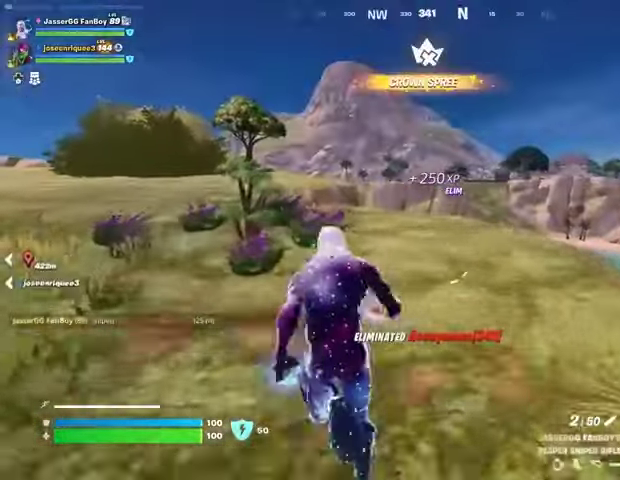
{"buttons": [], "left_stick": "up-left", "right_stick": "center", "events": [[267, "left_stick", "up-left"]]}
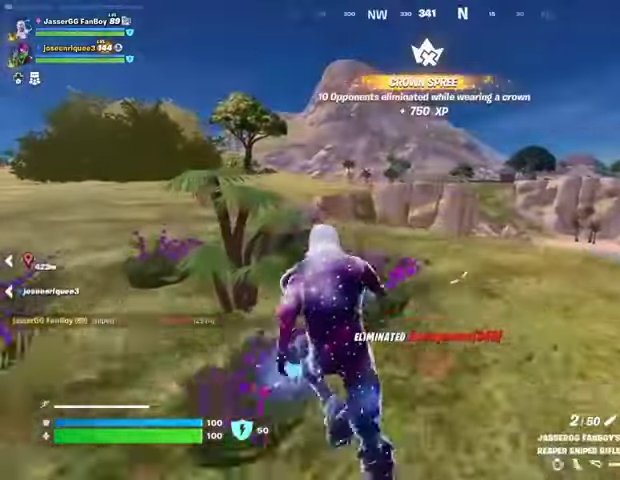
{"buttons": [], "left_stick": "up-left", "right_stick": "center", "events": [[100, "CROSS", "down"], [200, "CROSS", "up"]]}
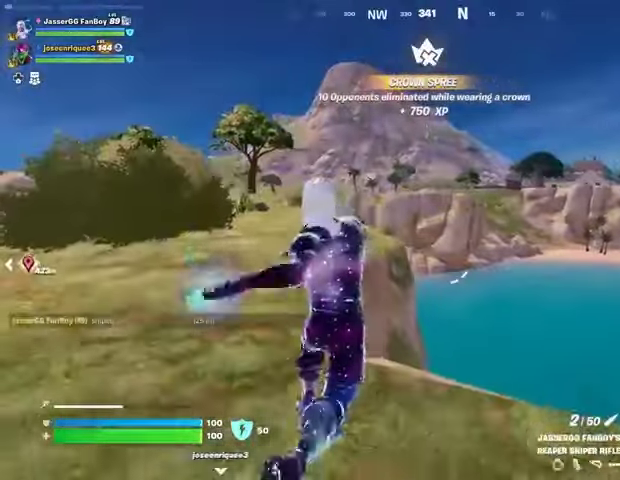
{"buttons": [], "left_stick": "center", "right_stick": "right", "events": [[167, "R3", "down"], [233, "R3", "up"], [267, "left_stick", "center"], [300, "right_stick", "right"]]}
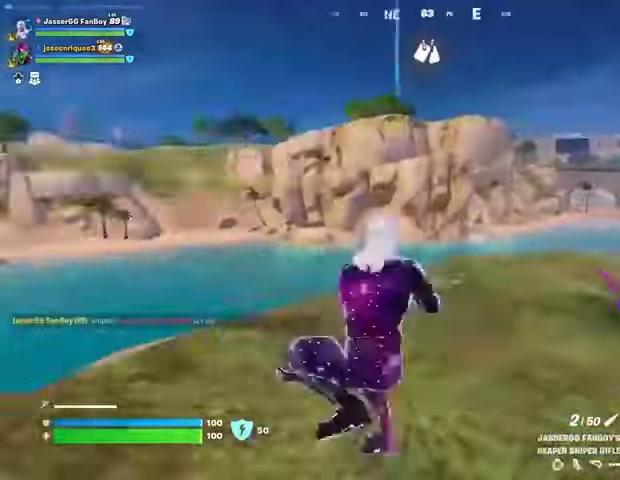
{"buttons": [], "left_stick": "down-left", "right_stick": "center", "events": [[67, "right_stick", "center"], [133, "CROSS", "down"], [133, "SQUARE", "down"], [200, "CROSS", "up"], [200, "SQUARE", "up"], [200, "left_stick", "down-left"]]}
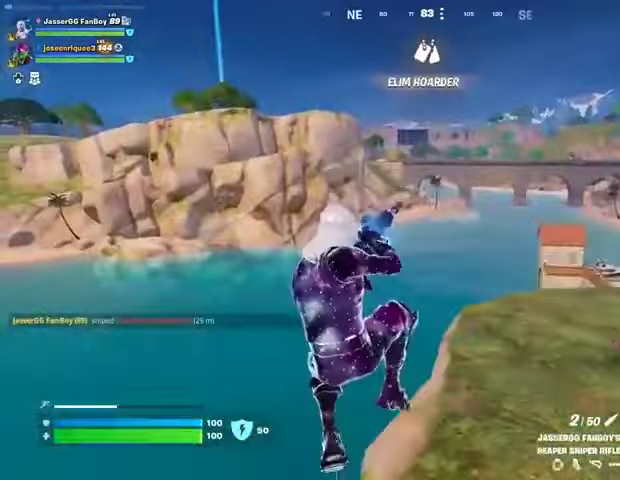
{"buttons": [], "left_stick": "up", "right_stick": "left", "events": [[167, "R3", "down"], [233, "left_stick", "left"], [267, "R3", "up"], [267, "right_stick", "left"], [333, "left_stick", "up-left"], [467, "left_stick", "up"]]}
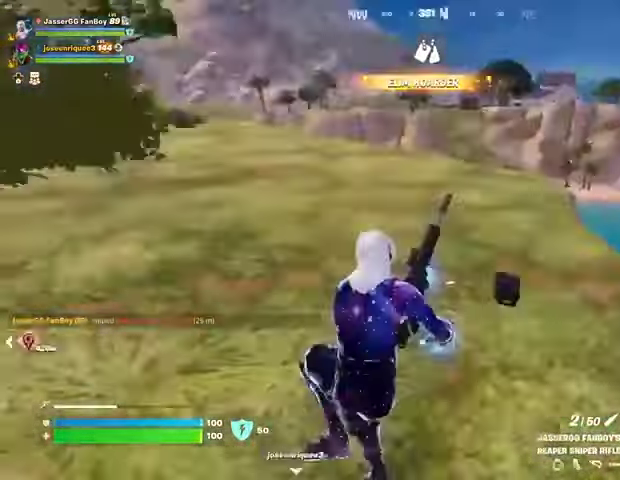
{"buttons": [], "left_stick": "up", "right_stick": "center", "events": [[133, "right_stick", "center"], [233, "CROSS", "down"], [333, "CROSS", "up"]]}
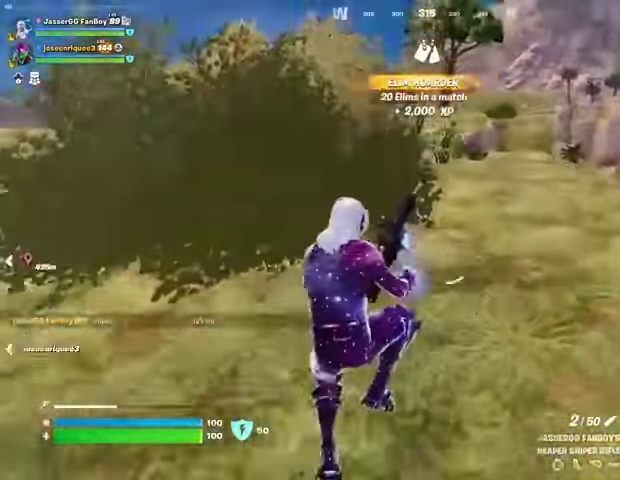
{"buttons": [], "left_stick": "up-left", "right_stick": "center", "events": [[133, "right_stick", "right"], [233, "right_stick", "center"], [333, "left_stick", "up-left"]]}
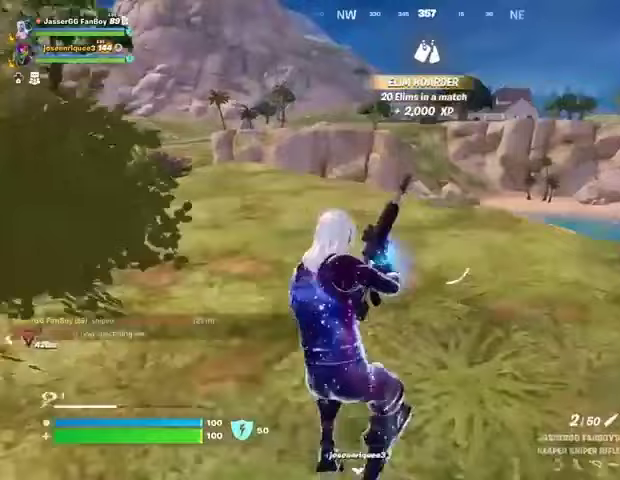
{"buttons": [], "left_stick": "up-left", "right_stick": "center", "events": []}
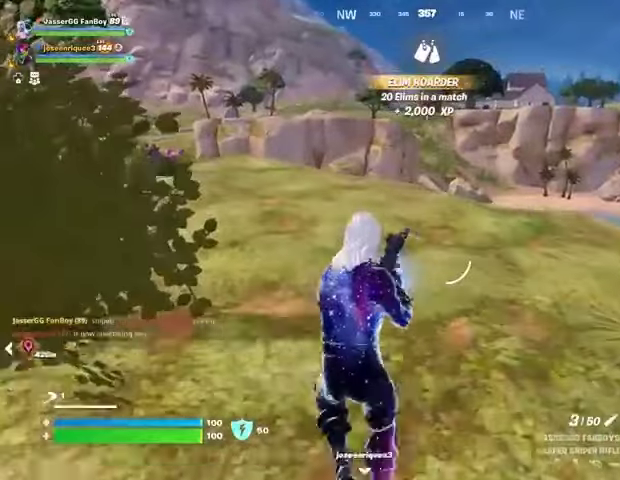
{"buttons": [], "left_stick": "up-left", "right_stick": "left", "events": [[467, "right_stick", "left"]]}
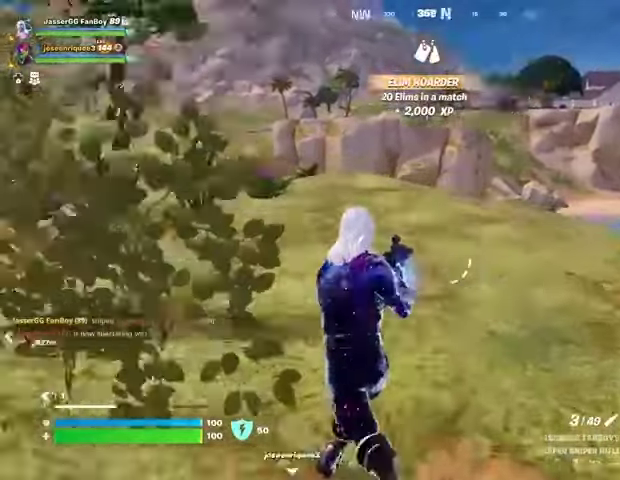
{"buttons": [], "left_stick": "up-left", "right_stick": "center", "events": [[167, "right_stick", "center"], [333, "CROSS", "down"], [400, "CROSS", "up"]]}
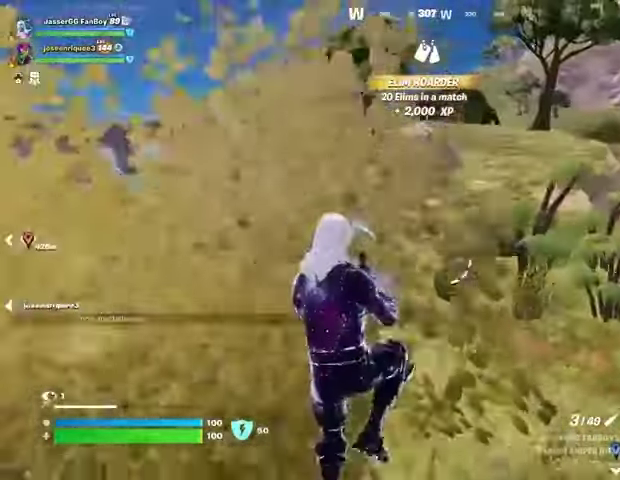
{"buttons": [], "left_stick": "up-left", "right_stick": "left", "events": [[367, "right_stick", "left"]]}
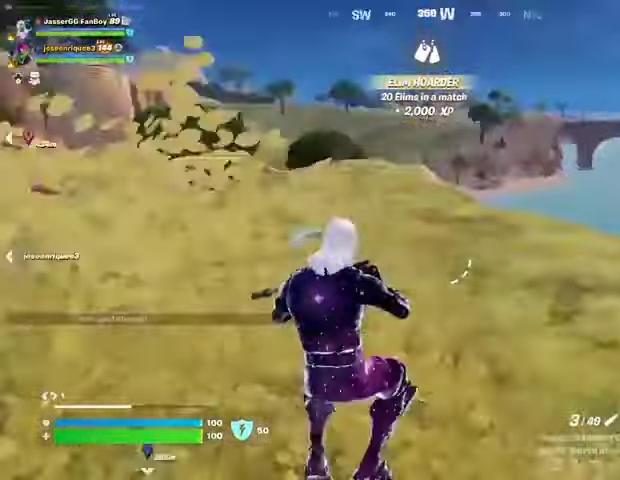
{"buttons": [], "left_stick": "up", "right_stick": "center", "events": [[33, "left_stick", "up"], [67, "right_stick", "center"], [233, "CROSS", "down"], [333, "CROSS", "up"]]}
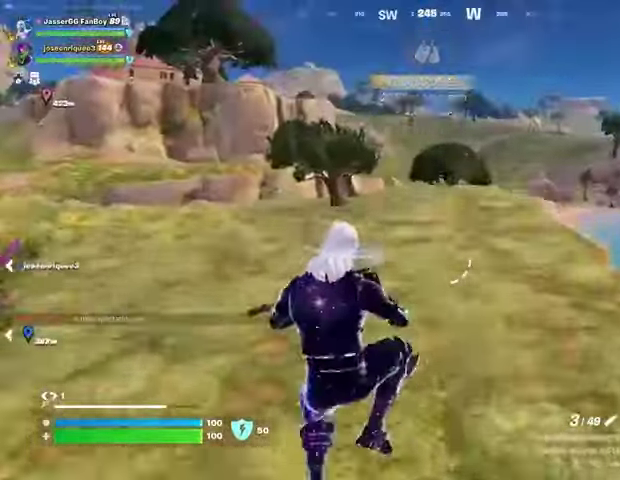
{"buttons": [], "left_stick": "up-right", "right_stick": "center", "events": [[67, "right_stick", "left"], [100, "left_stick", "up-right"], [233, "right_stick", "center"]]}